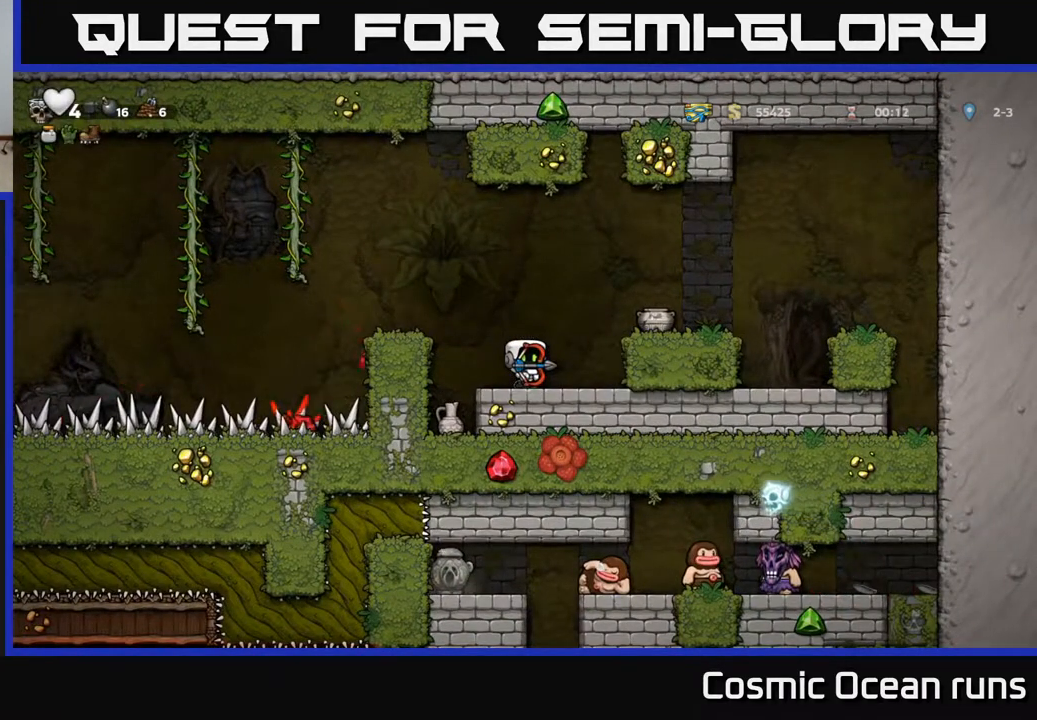
Gameplay with a controller (Xbox layout); each line is a JSON object with the inputs held at the frame after it. "events" lists button and stick changes between this image and that frame as [ms after this image, input, new state], when the widget could be followed in between.
{"buttons": [], "left_stick": "center", "right_stick": "center", "events": [[100, "DPAD_RIGHT", "down"], [150, "A", "down"], [383, "A", "up"], [433, "DPAD_RIGHT", "up"]]}
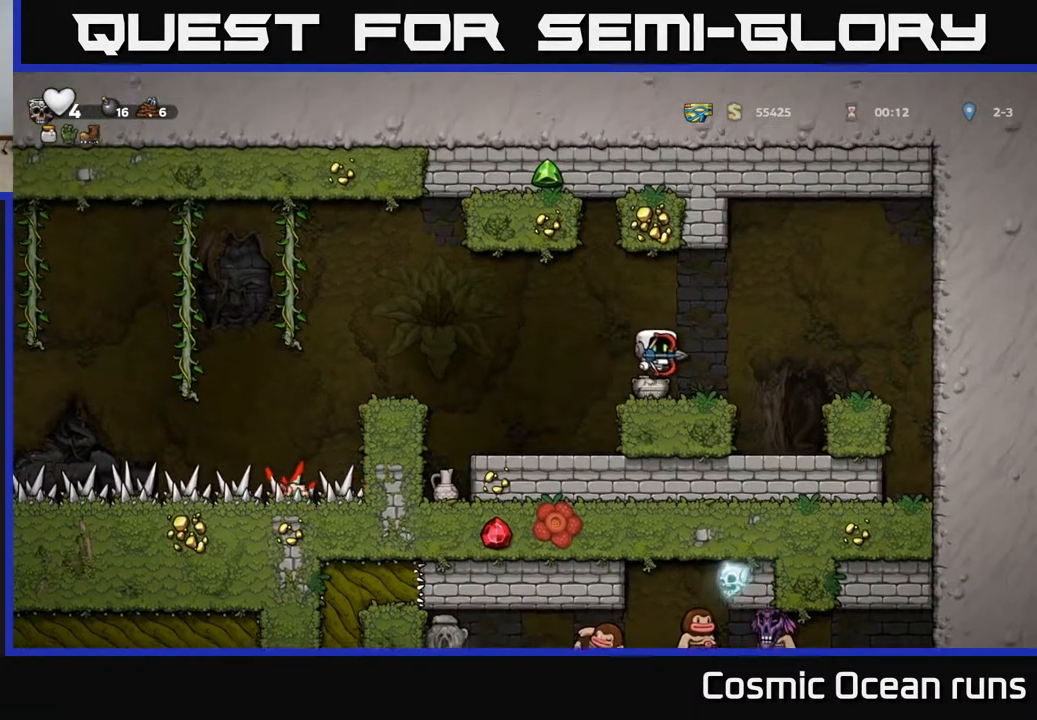
{"buttons": [], "left_stick": "center", "right_stick": "center", "events": []}
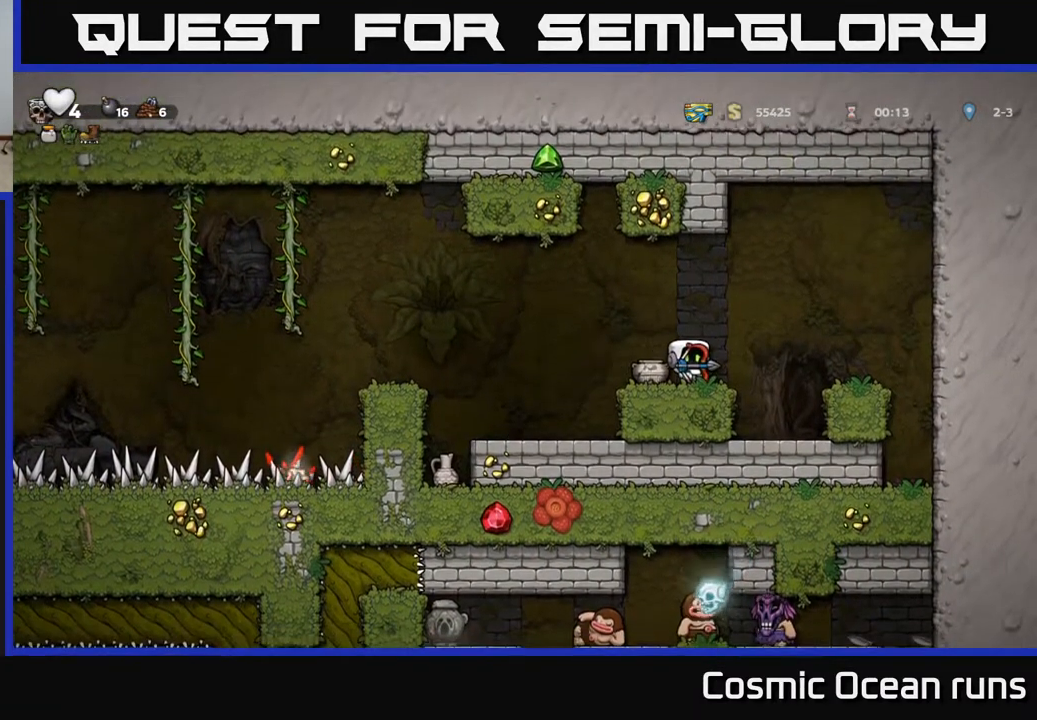
{"buttons": ["DPAD_LEFT"], "left_stick": "center", "right_stick": "center", "events": [[450, "DPAD_LEFT", "down"]]}
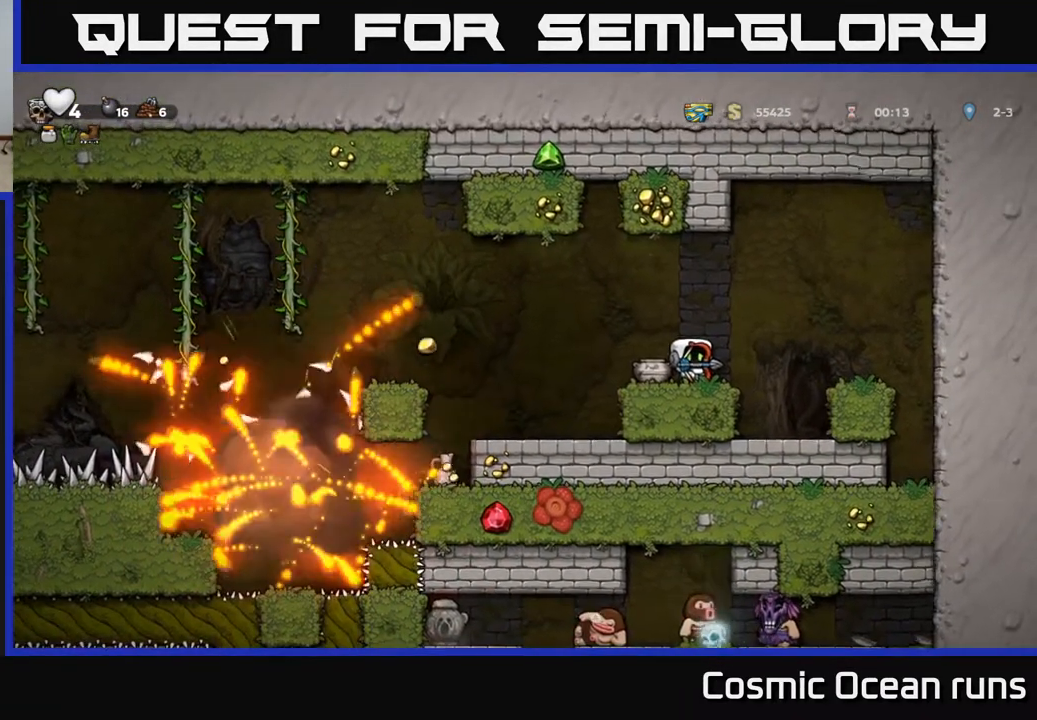
{"buttons": [], "left_stick": "center", "right_stick": "center", "events": [[33, "A", "down"], [233, "A", "up"], [300, "DPAD_LEFT", "up"]]}
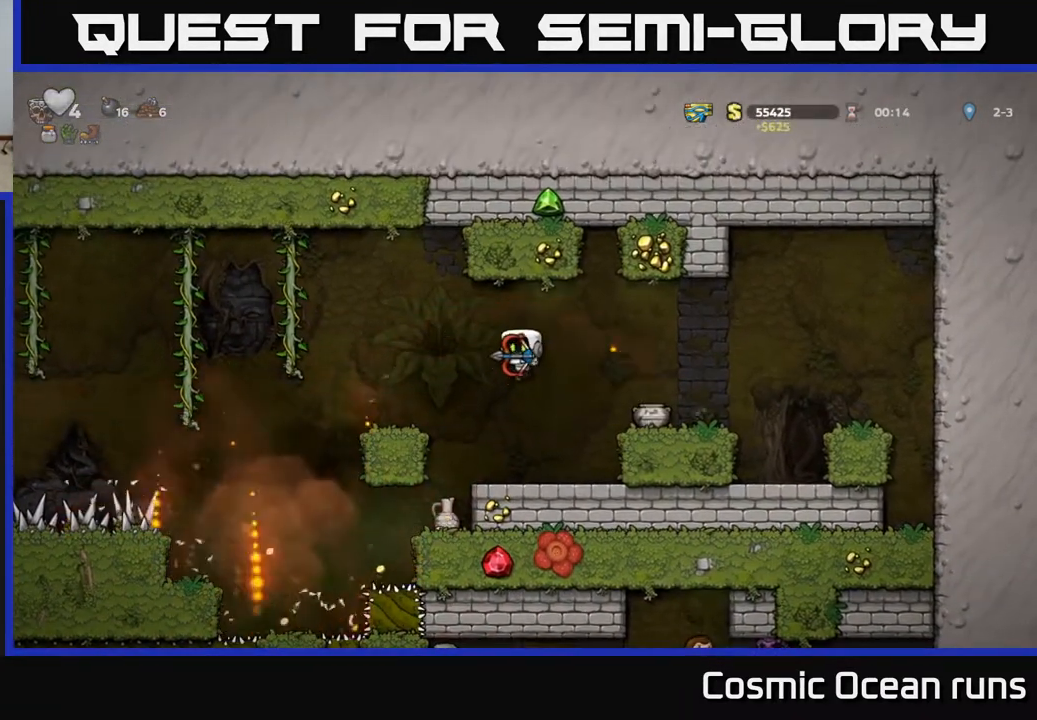
{"buttons": [], "left_stick": "center", "right_stick": "center", "events": []}
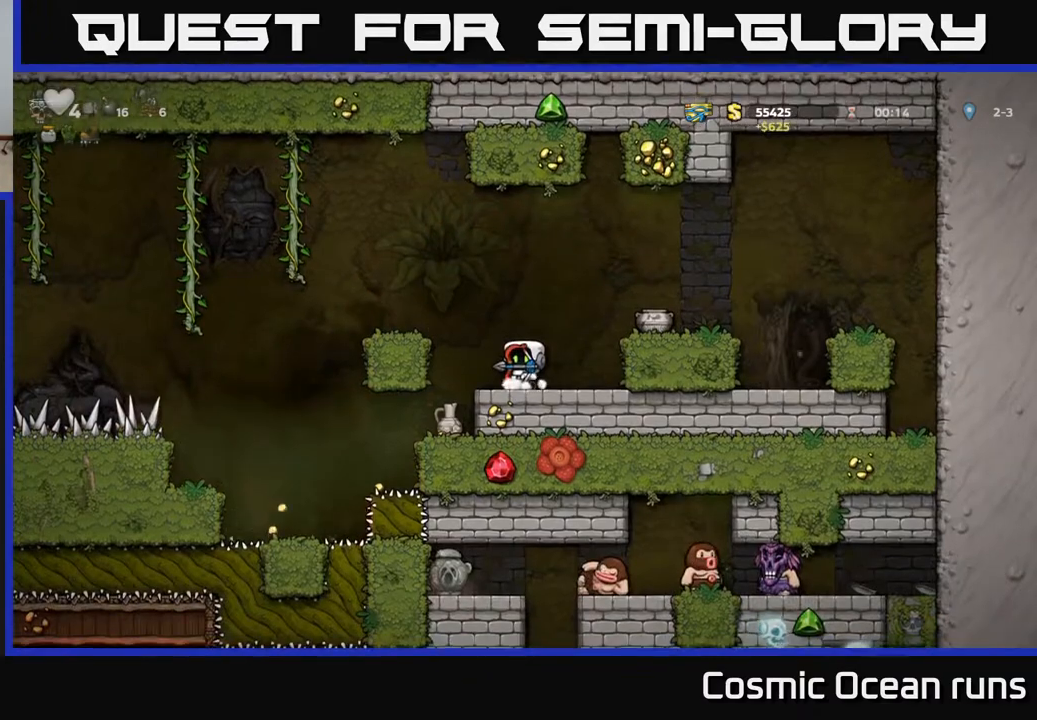
{"buttons": [], "left_stick": "center", "right_stick": "center", "events": [[33, "DPAD_LEFT", "down"], [133, "A", "down"], [250, "A", "up"], [417, "DPAD_LEFT", "up"]]}
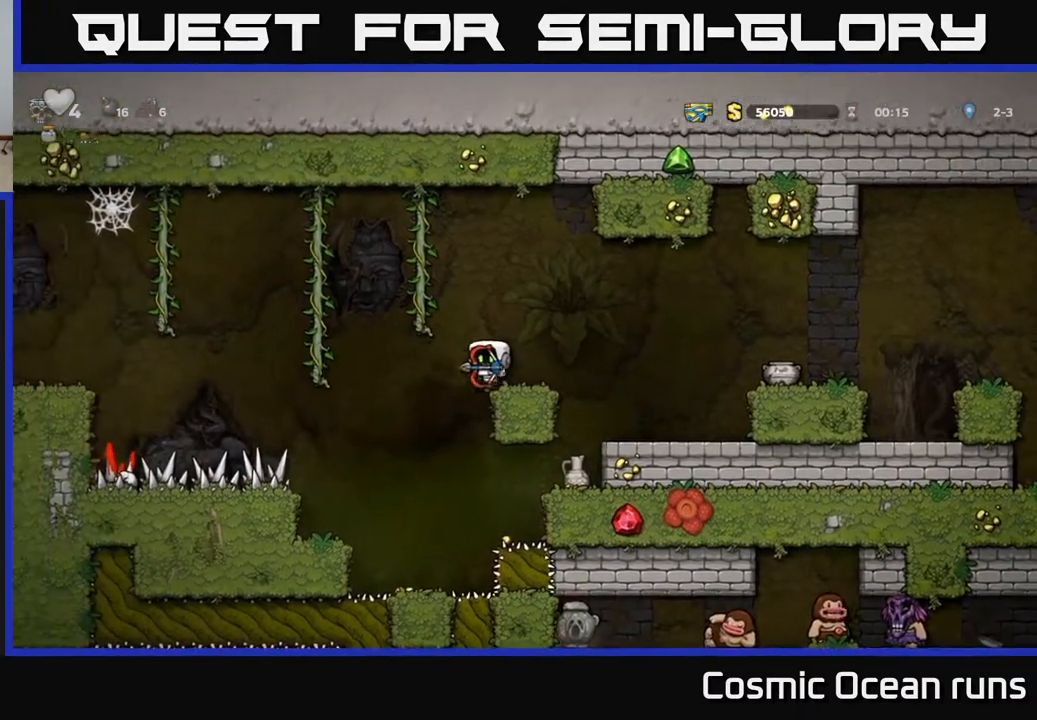
{"buttons": [], "left_stick": "center", "right_stick": "center", "events": [[383, "DPAD_LEFT", "down"], [467, "DPAD_LEFT", "up"]]}
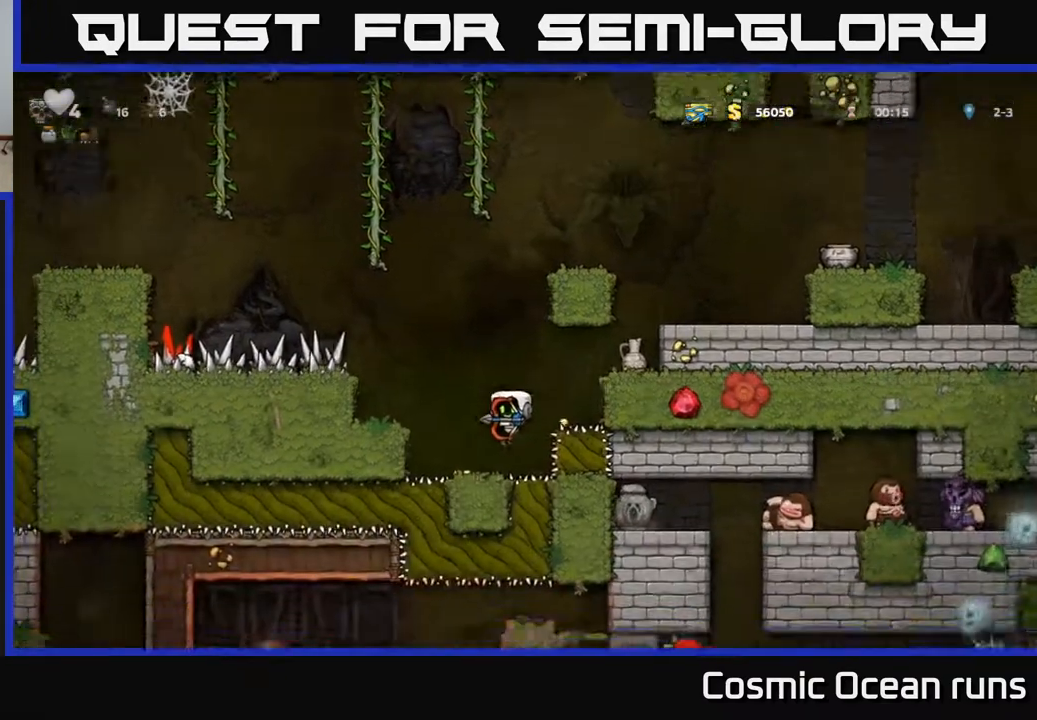
{"buttons": [], "left_stick": "center", "right_stick": "center", "events": []}
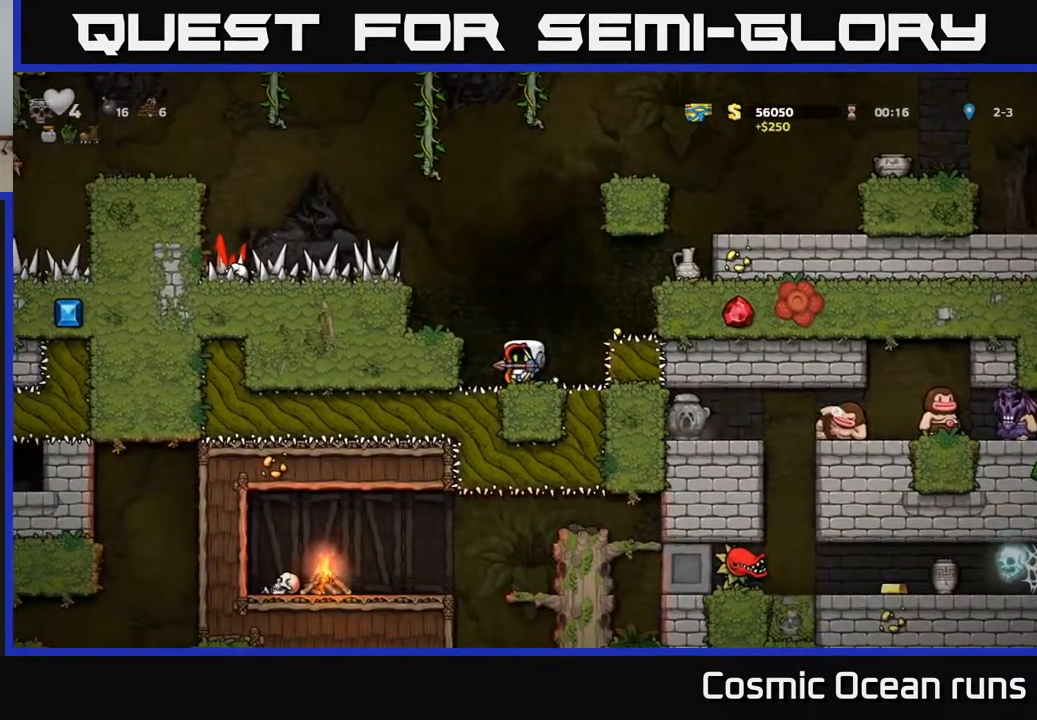
{"buttons": [], "left_stick": "center", "right_stick": "center", "events": [[100, "A", "down"], [150, "DPAD_RIGHT", "down"], [283, "A", "up"], [350, "DPAD_RIGHT", "up"]]}
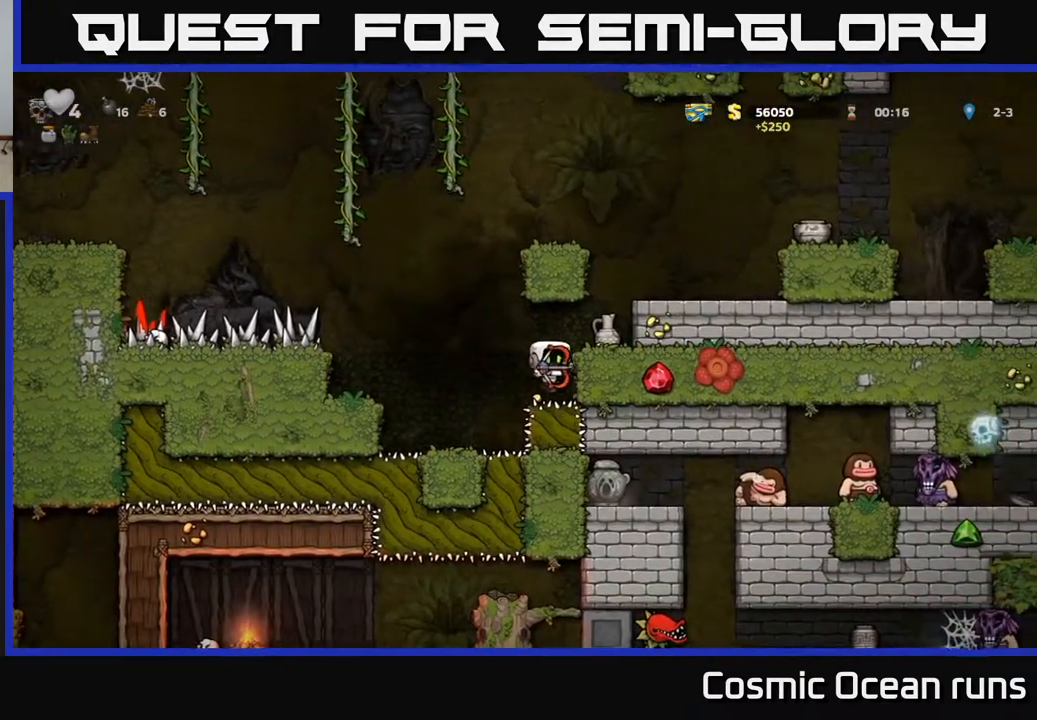
{"buttons": ["A", "DPAD_LEFT"], "left_stick": "center", "right_stick": "center", "events": [[450, "DPAD_LEFT", "down"], [483, "A", "down"]]}
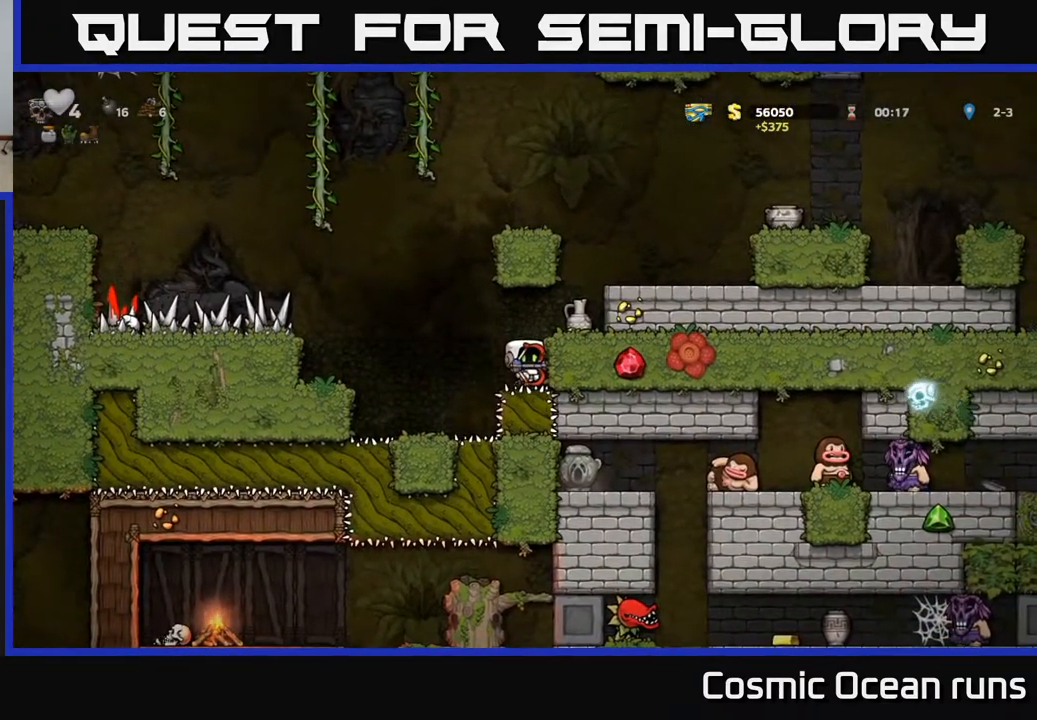
{"buttons": [], "left_stick": "center", "right_stick": "center", "events": [[100, "A", "up"], [400, "DPAD_LEFT", "up"]]}
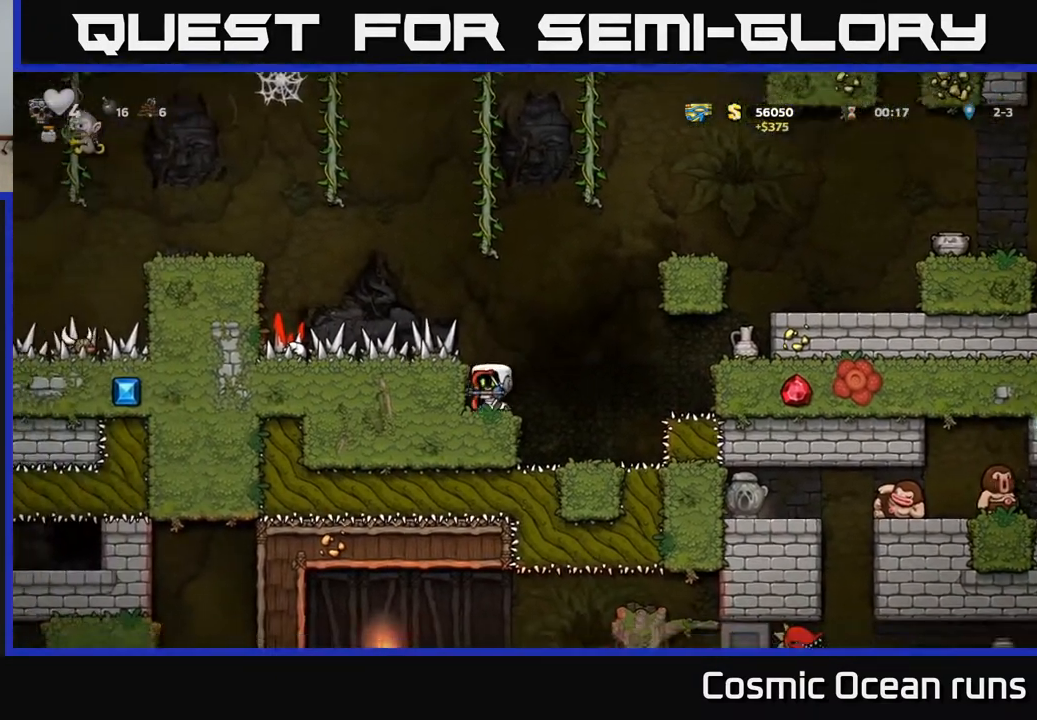
{"buttons": ["DPAD_LEFT"], "left_stick": "center", "right_stick": "center", "events": [[400, "DPAD_LEFT", "down"]]}
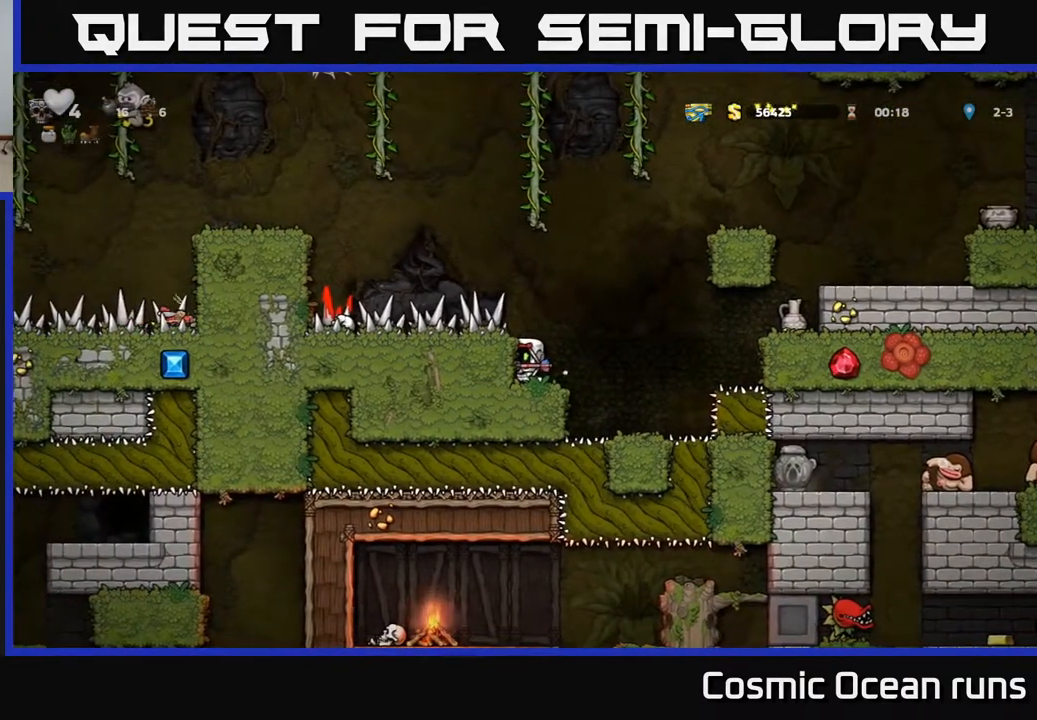
{"buttons": [], "left_stick": "center", "right_stick": "center", "events": [[17, "DPAD_LEFT", "up"]]}
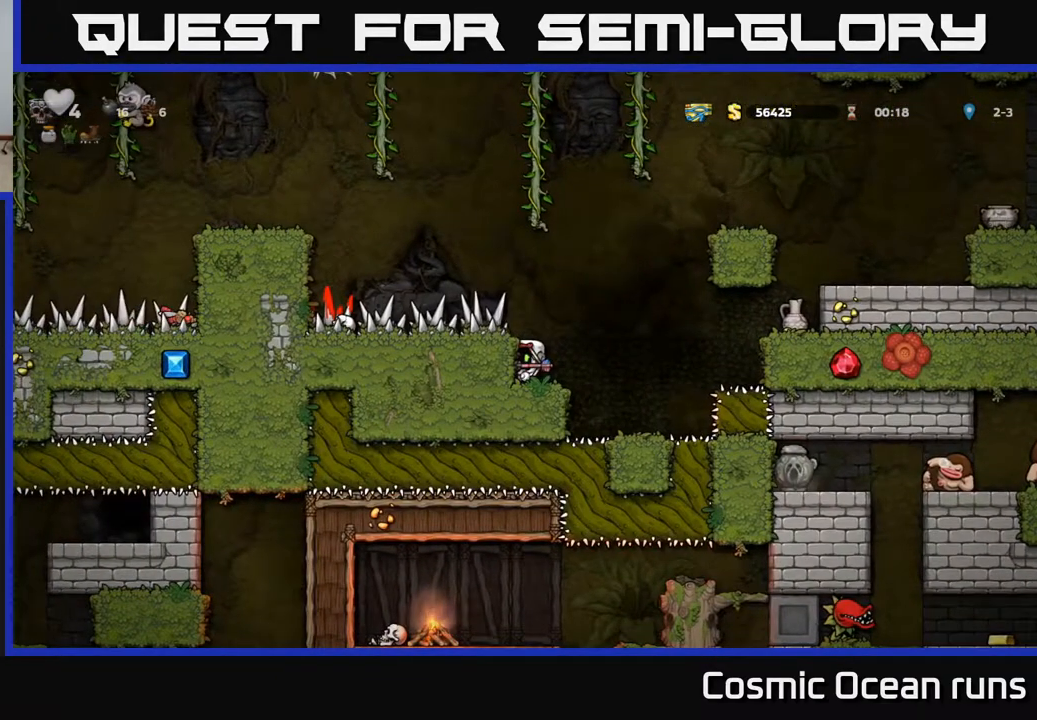
{"buttons": ["DPAD_LEFT"], "left_stick": "center", "right_stick": "center", "events": [[150, "A", "down"], [217, "DPAD_LEFT", "down"], [267, "A", "up"]]}
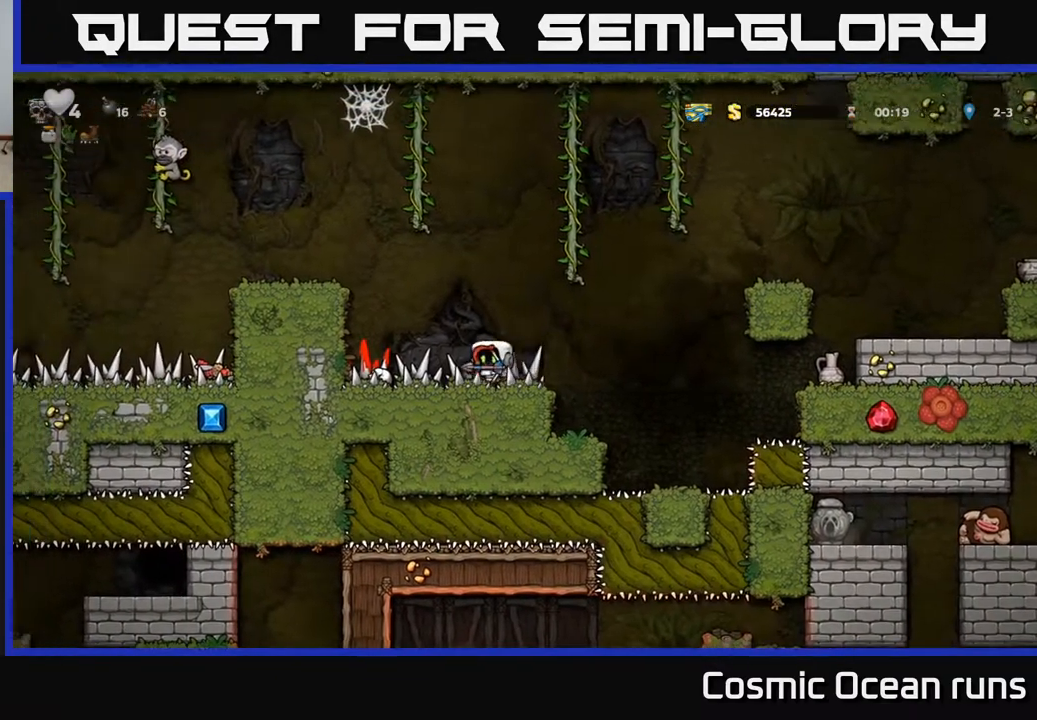
{"buttons": [], "left_stick": "center", "right_stick": "center", "events": [[183, "DPAD_LEFT", "up"]]}
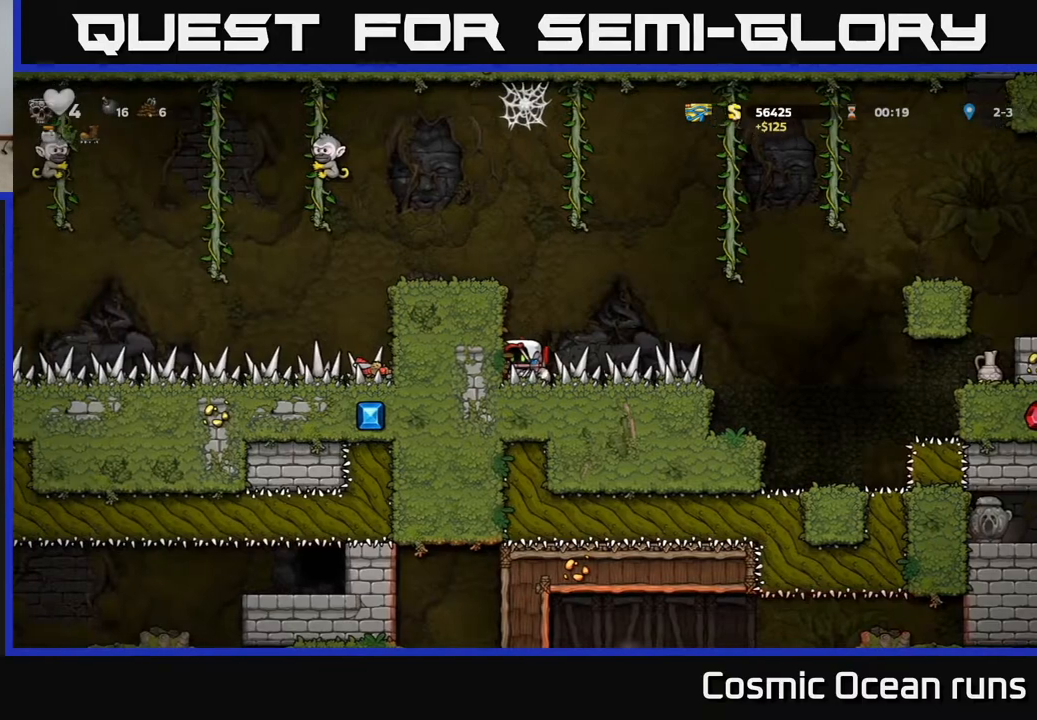
{"buttons": ["DPAD_LEFT"], "left_stick": "center", "right_stick": "center", "events": [[233, "A", "down"], [283, "DPAD_LEFT", "down"], [383, "A", "up"]]}
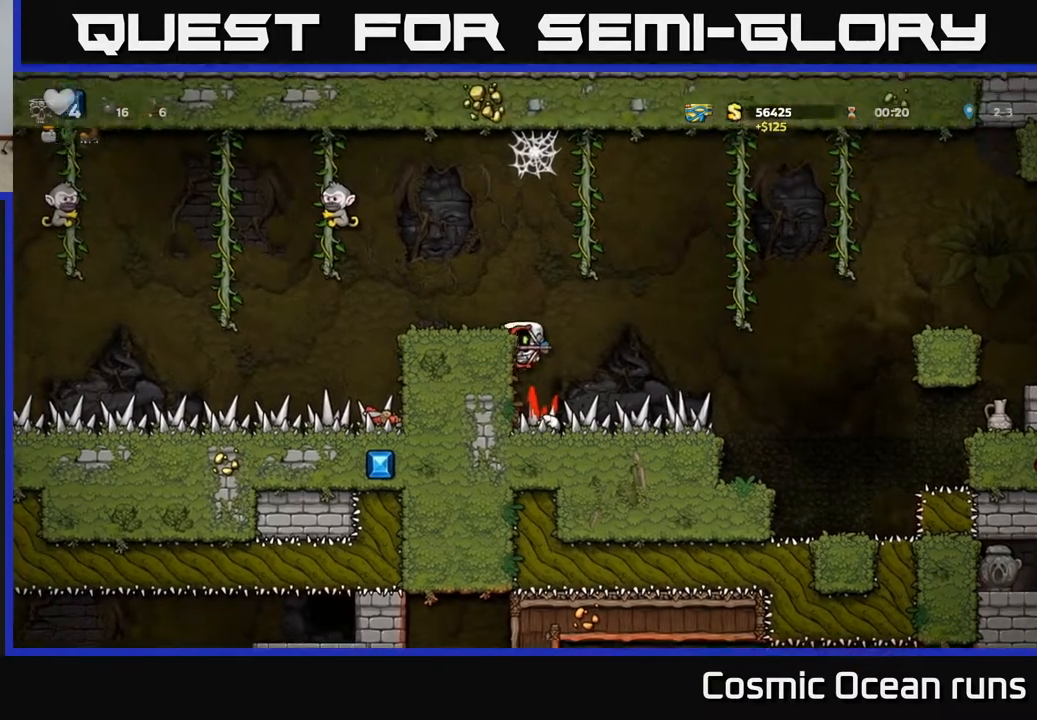
{"buttons": [], "left_stick": "center", "right_stick": "center", "events": [[133, "A", "down"], [250, "A", "up"], [417, "DPAD_LEFT", "up"]]}
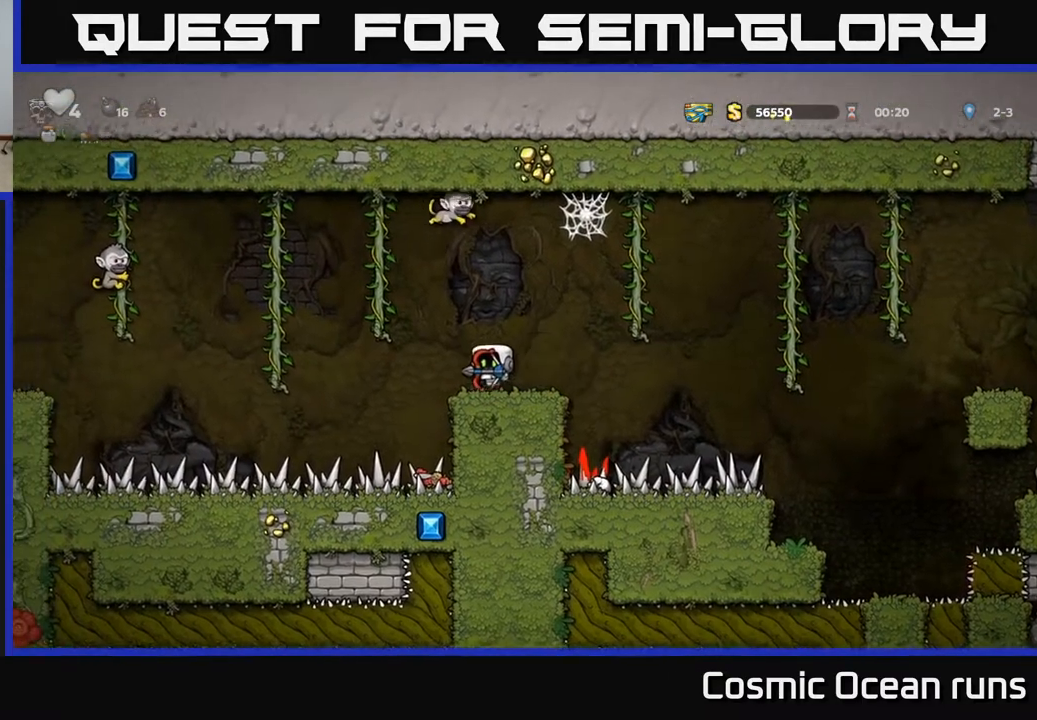
{"buttons": [], "left_stick": "center", "right_stick": "center", "events": []}
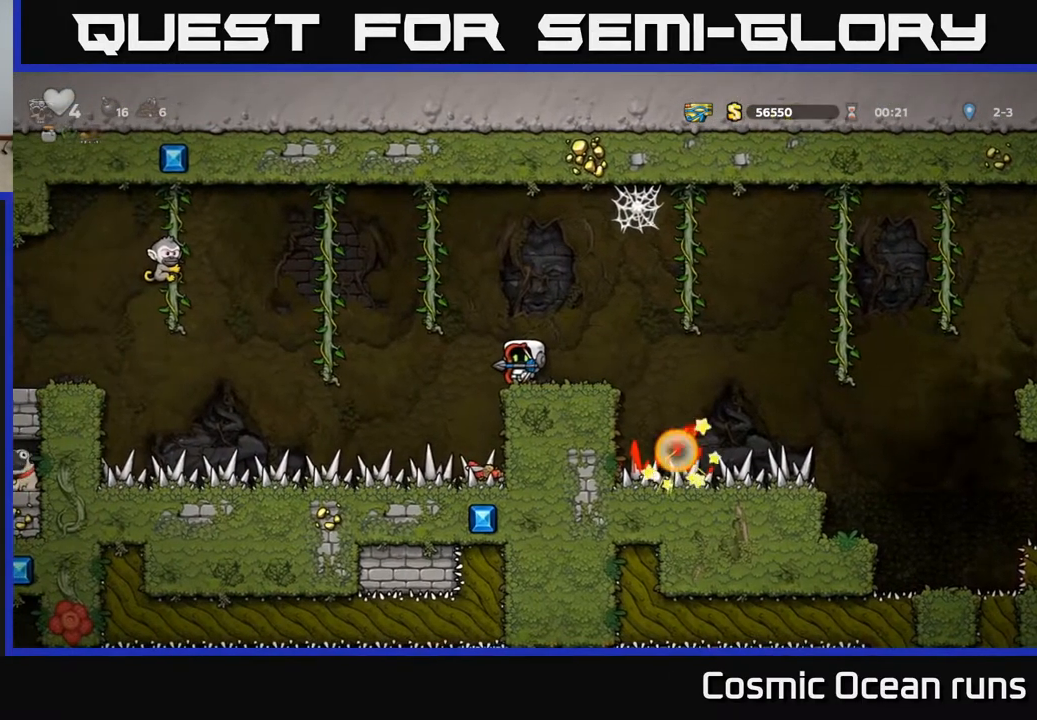
{"buttons": [], "left_stick": "center", "right_stick": "center", "events": [[267, "DPAD_RIGHT", "down"], [400, "DPAD_RIGHT", "up"]]}
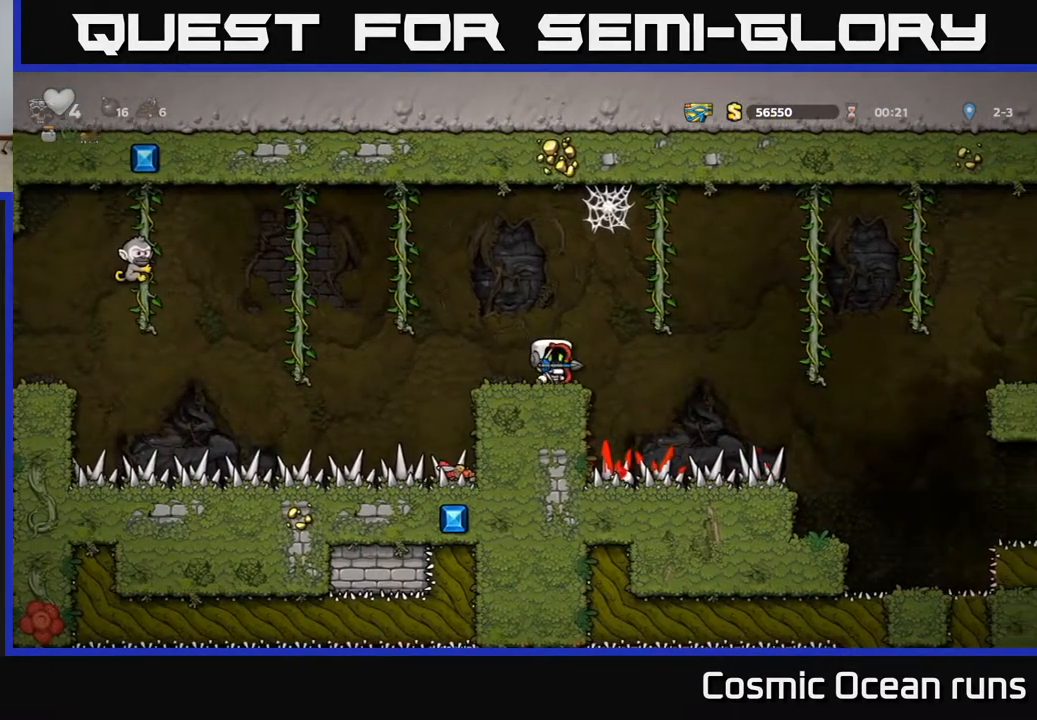
{"buttons": [], "left_stick": "center", "right_stick": "center", "events": []}
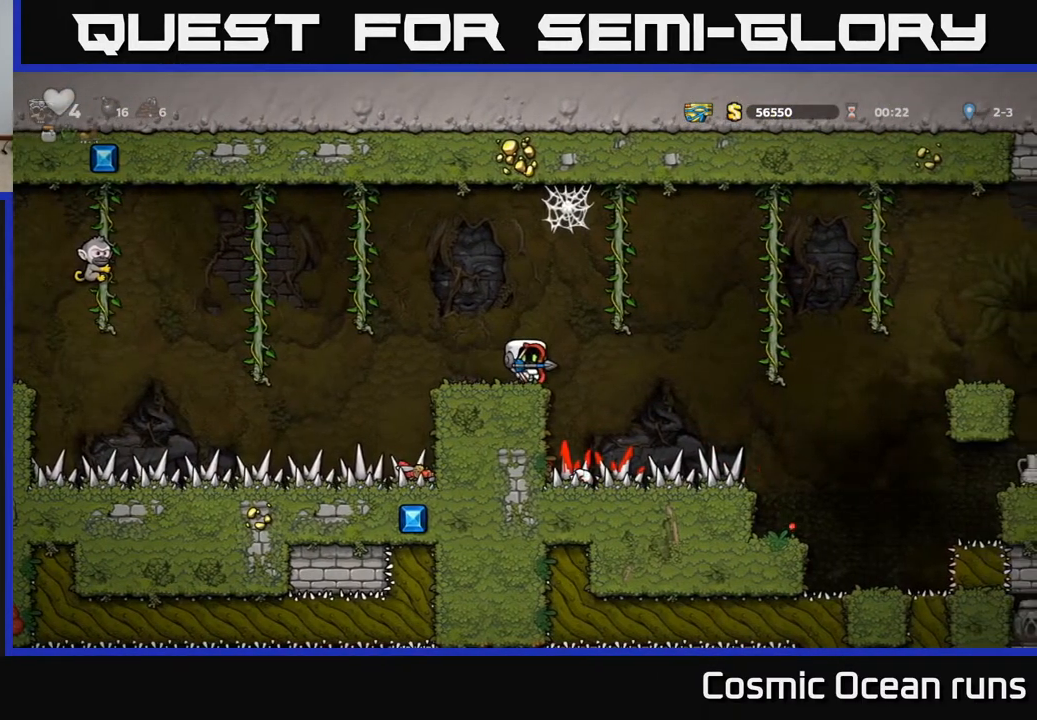
{"buttons": [], "left_stick": "center", "right_stick": "center", "events": [[383, "DPAD_LEFT", "down"], [450, "DPAD_LEFT", "up"]]}
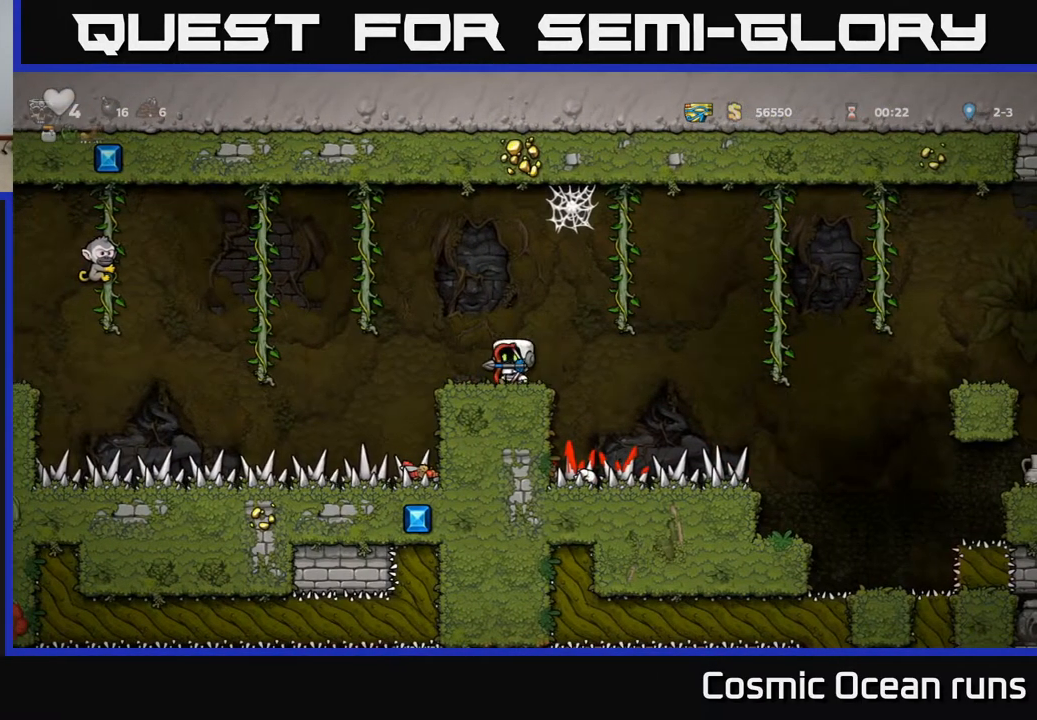
{"buttons": [], "left_stick": "center", "right_stick": "center", "events": []}
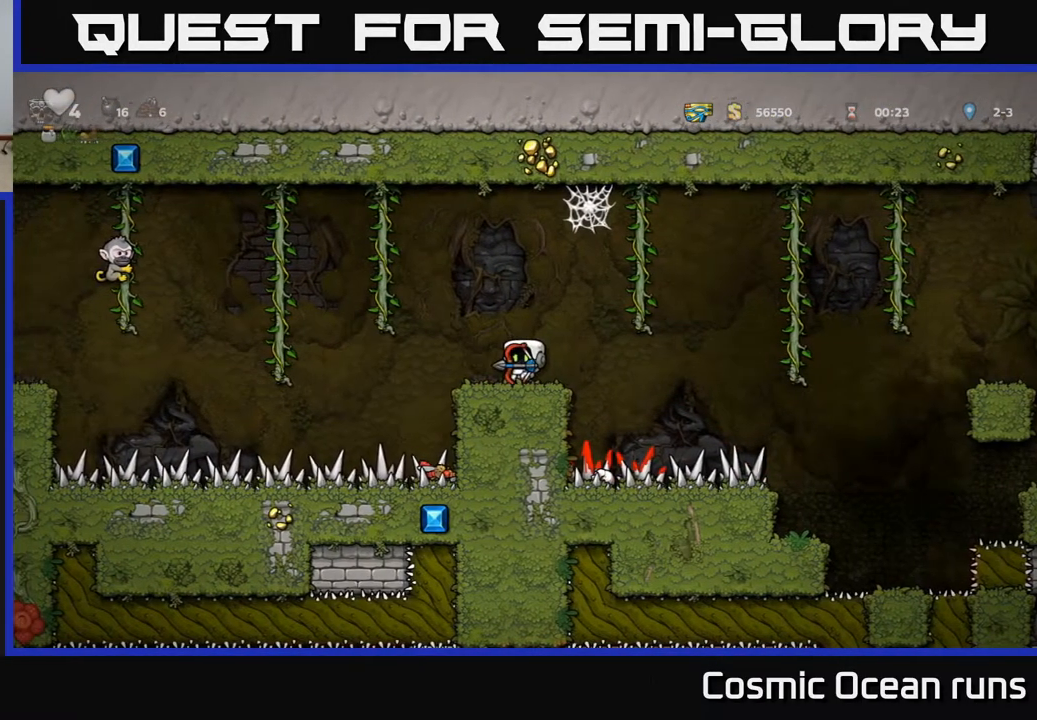
{"buttons": [], "left_stick": "center", "right_stick": "center", "events": []}
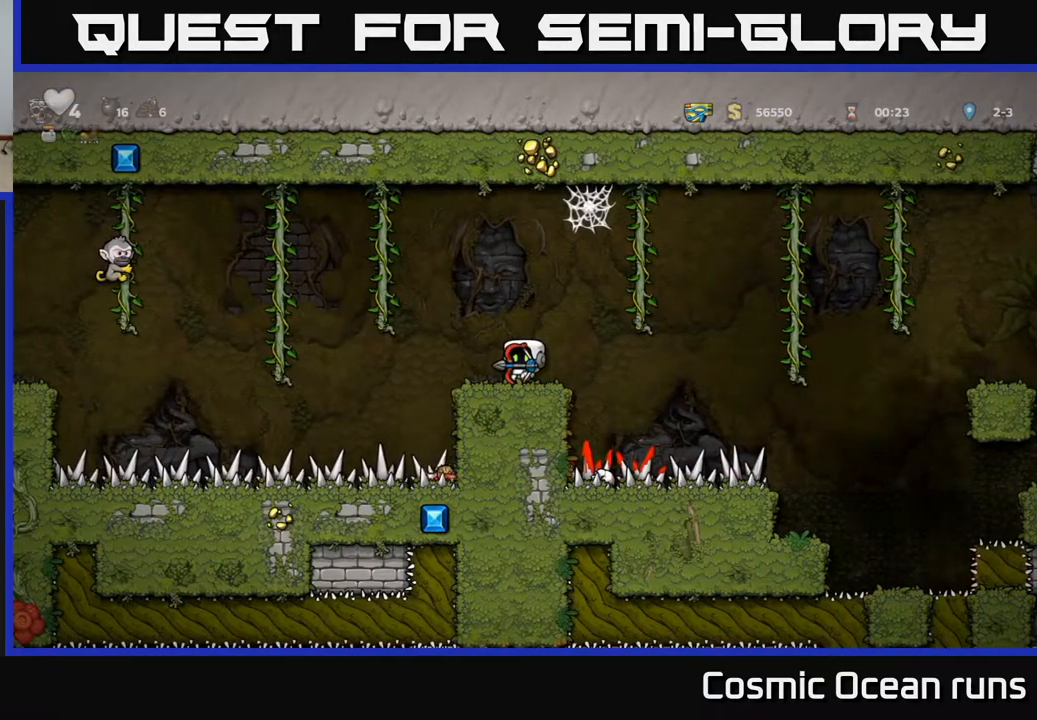
{"buttons": [], "left_stick": "center", "right_stick": "center", "events": []}
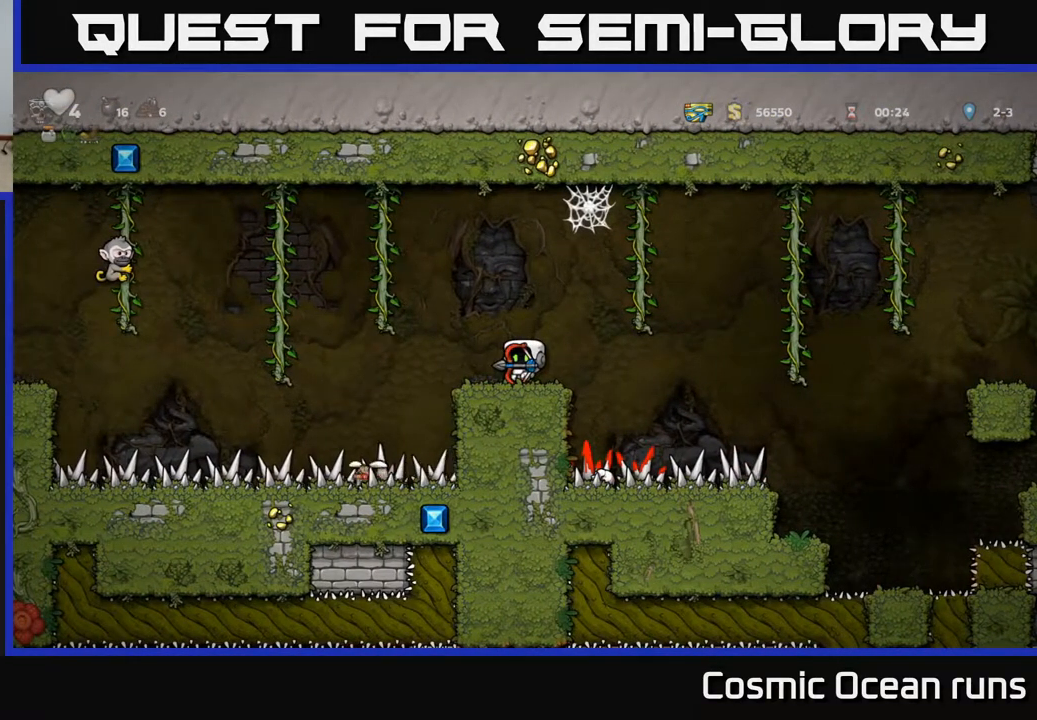
{"buttons": [], "left_stick": "center", "right_stick": "center", "events": []}
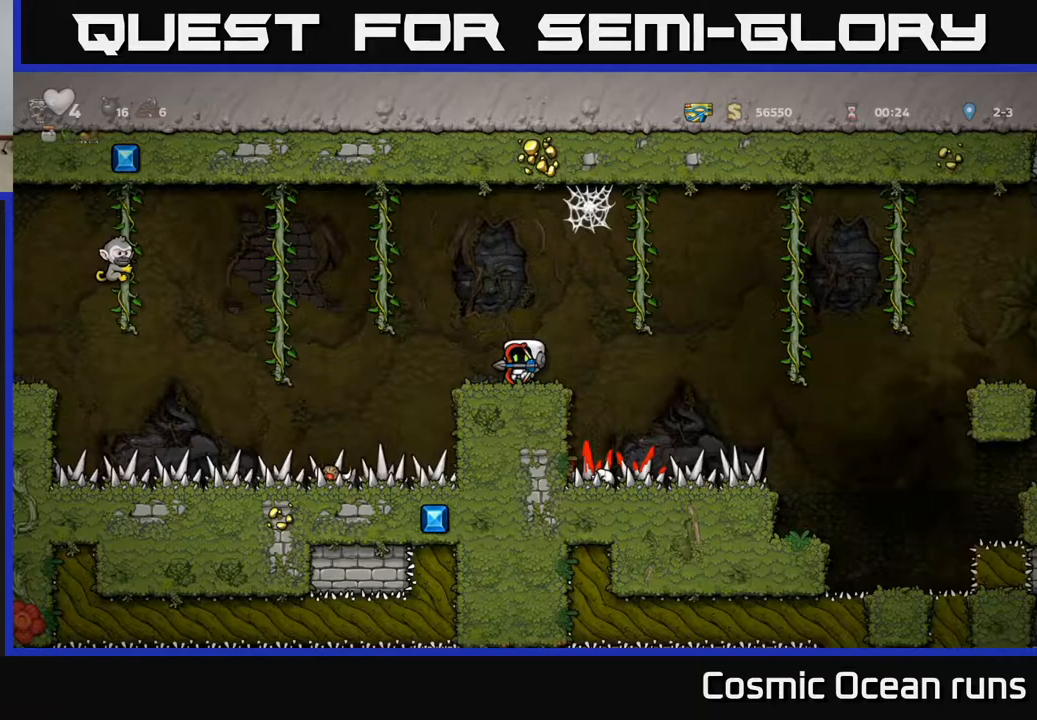
{"buttons": [], "left_stick": "center", "right_stick": "center", "events": []}
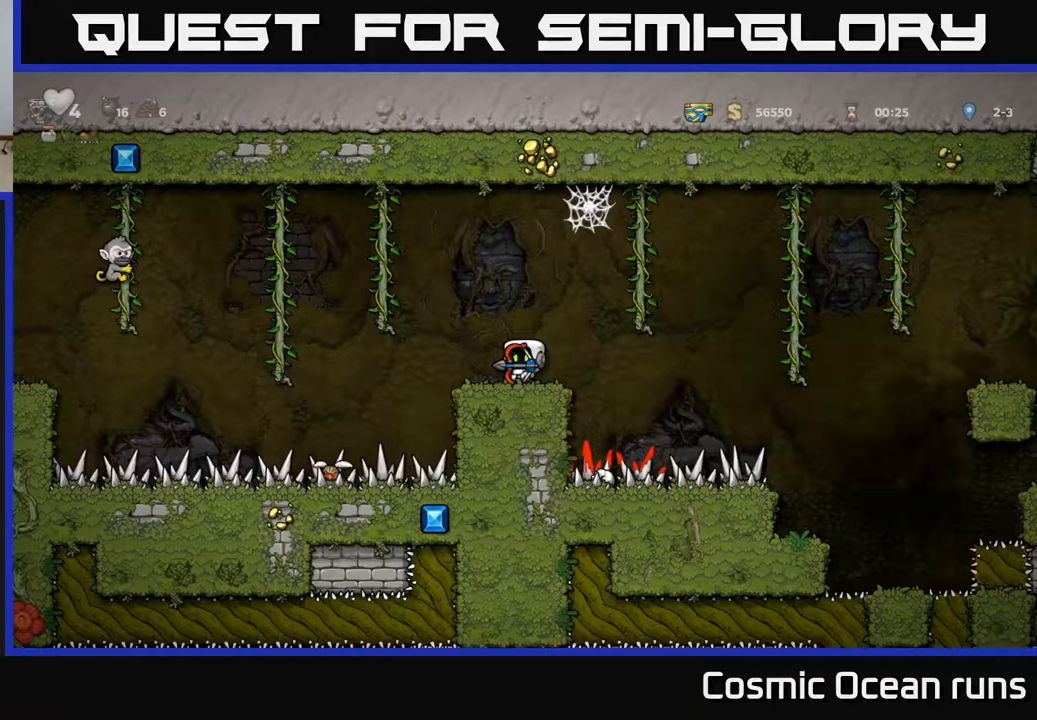
{"buttons": [], "left_stick": "center", "right_stick": "center", "events": []}
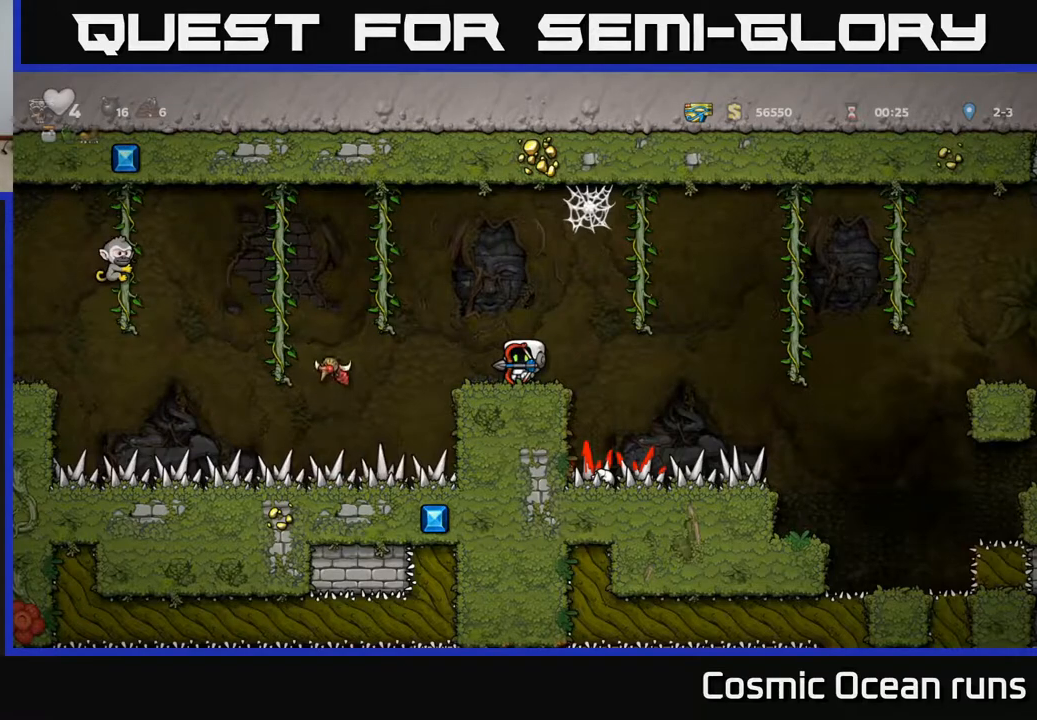
{"buttons": [], "left_stick": "center", "right_stick": "center", "events": []}
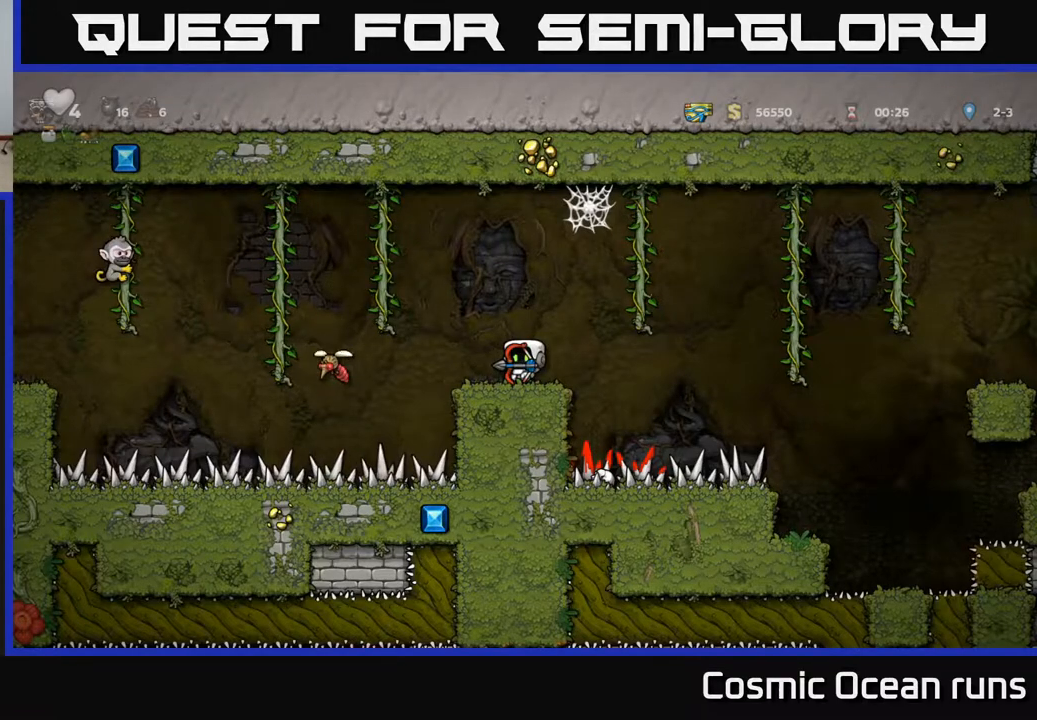
{"buttons": ["A"], "left_stick": "center", "right_stick": "center", "events": [[183, "A", "down"]]}
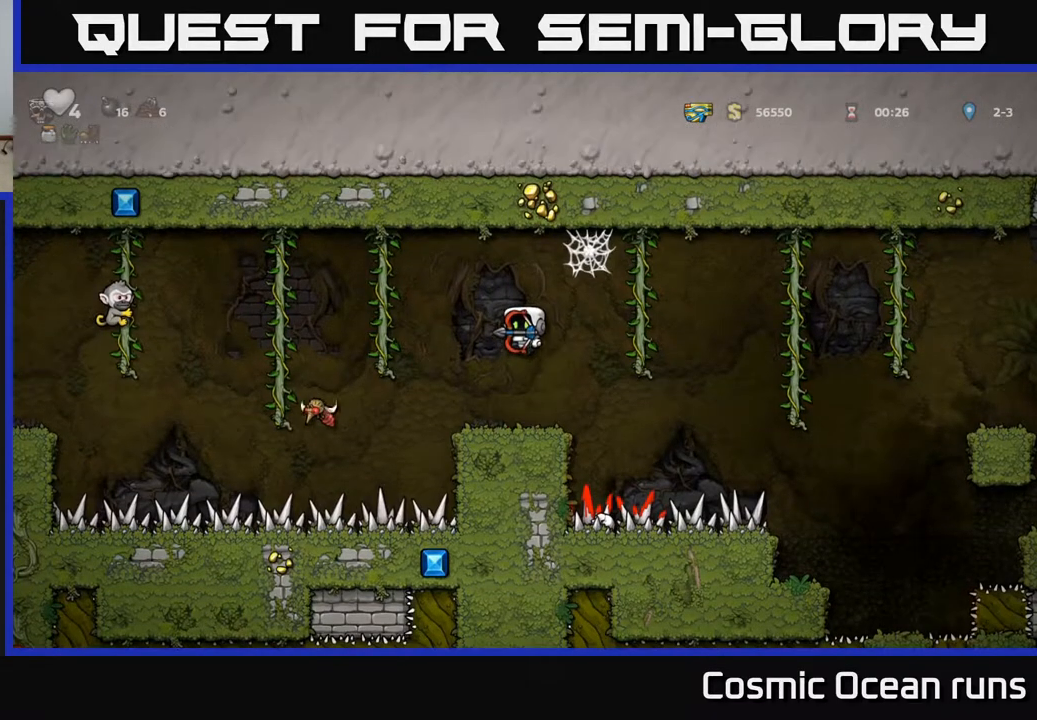
{"buttons": [], "left_stick": "center", "right_stick": "center", "events": [[117, "A", "up"]]}